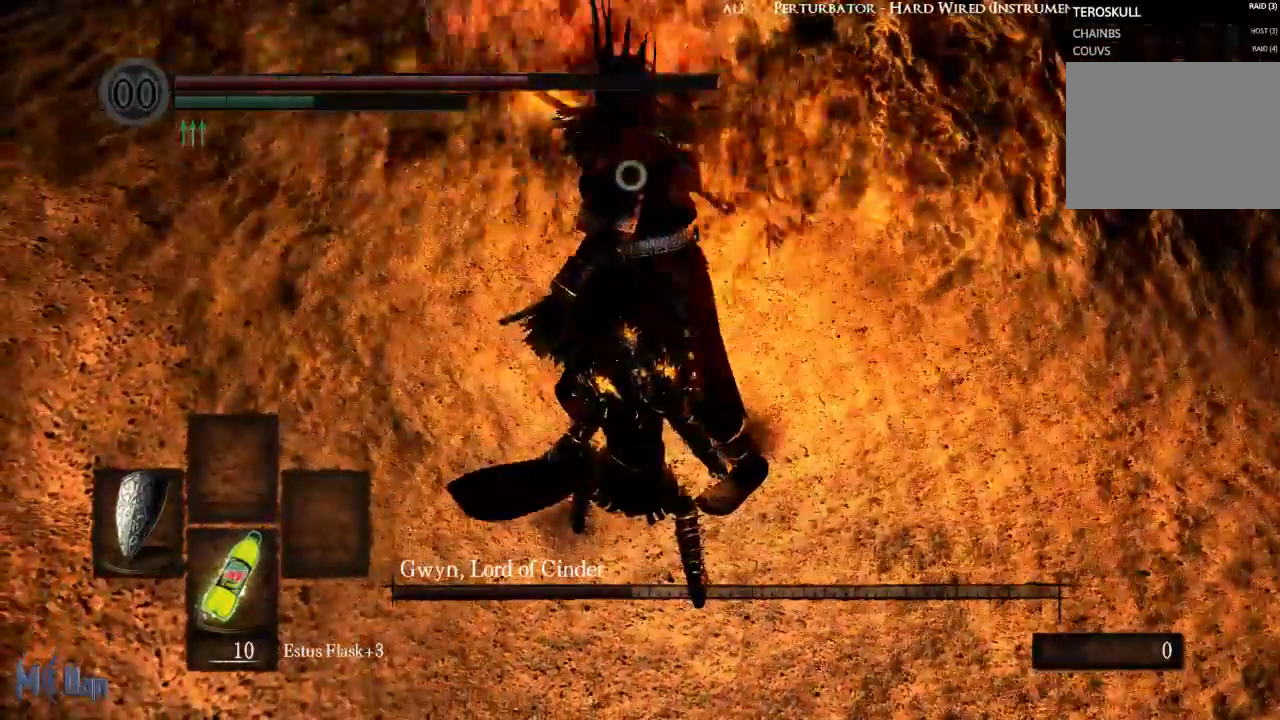
Gameplay with a controller (Xbox layout); each line is a JSON object with the inputs held at the frame after it. "events" lists button and stick changes between this image and that frame as [ms after this image, input, new state], when the widget could be followed in between. Not read: L3.
{"buttons": [], "left_stick": "up-right", "right_stick": "center", "events": [[17, "R1", "down"], [167, "R1", "up"], [250, "left_stick", "up-right"], [367, "B", "down"], [450, "B", "up"]]}
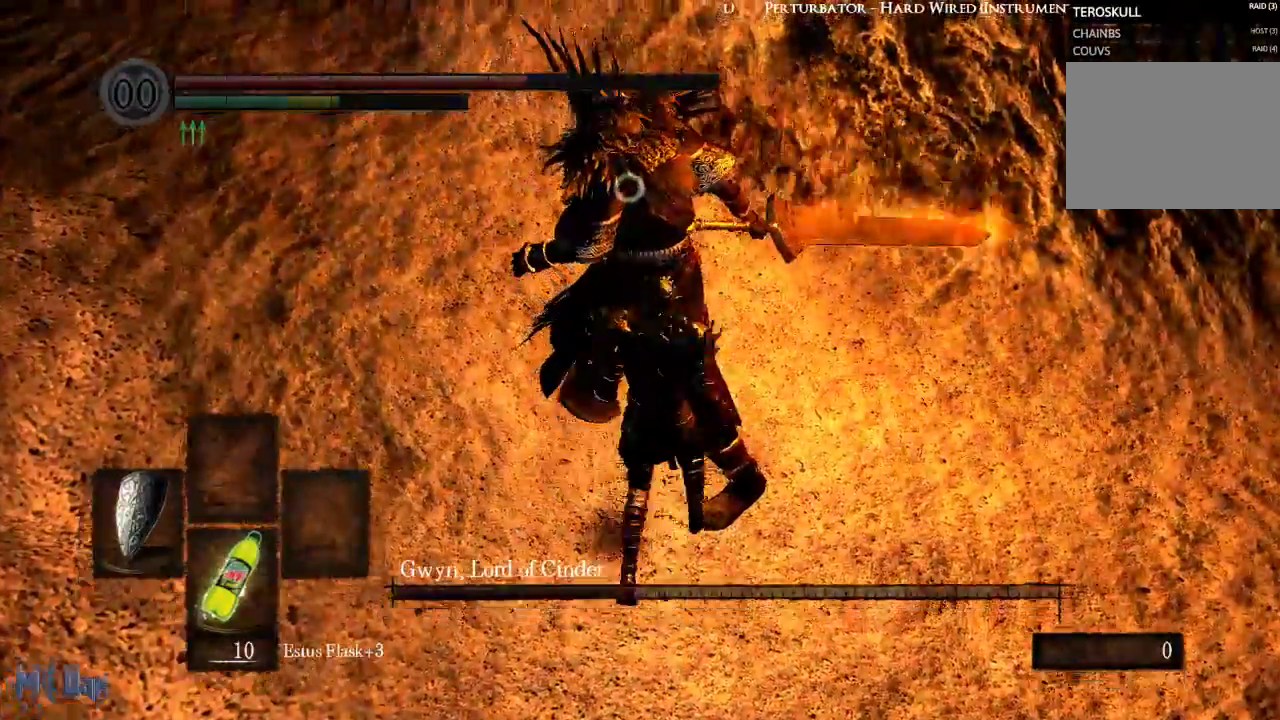
{"buttons": ["R1"], "left_stick": "right", "right_stick": "center", "events": [[17, "B", "down"], [100, "left_stick", "center"], [117, "B", "up"], [350, "left_stick", "right"], [450, "R1", "down"]]}
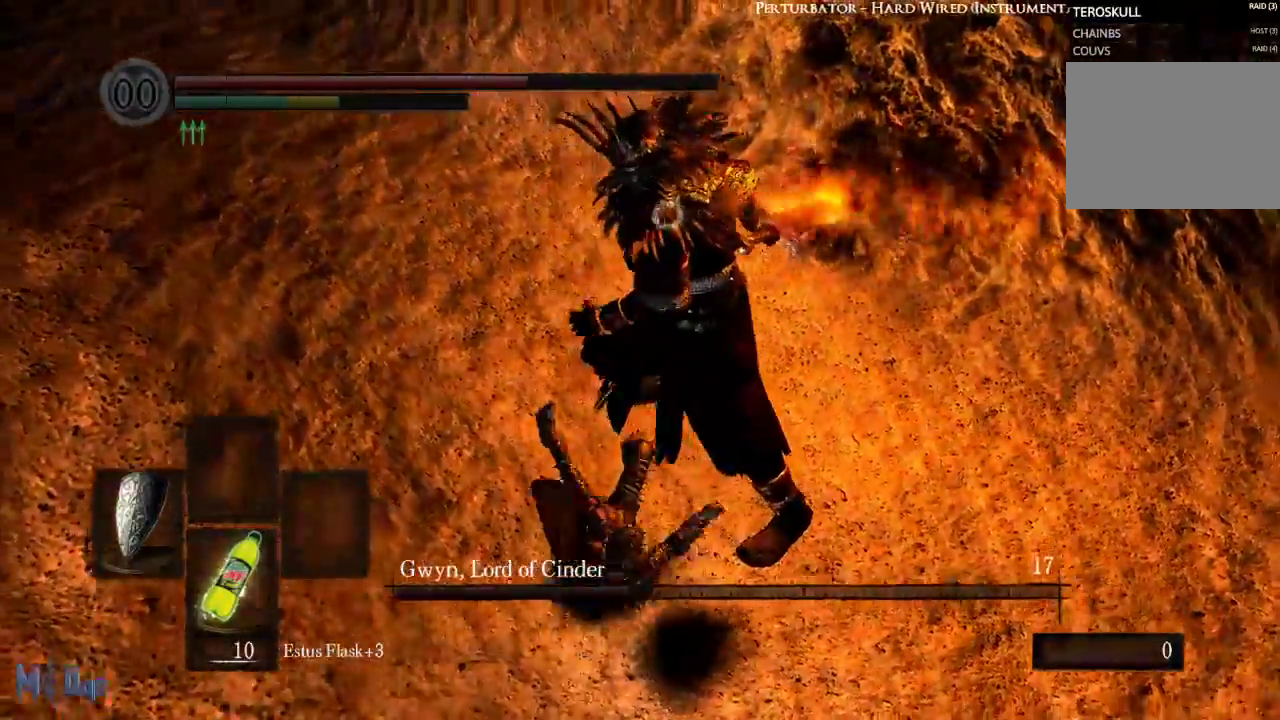
{"buttons": [], "left_stick": "right", "right_stick": "center", "events": [[17, "R1", "up"]]}
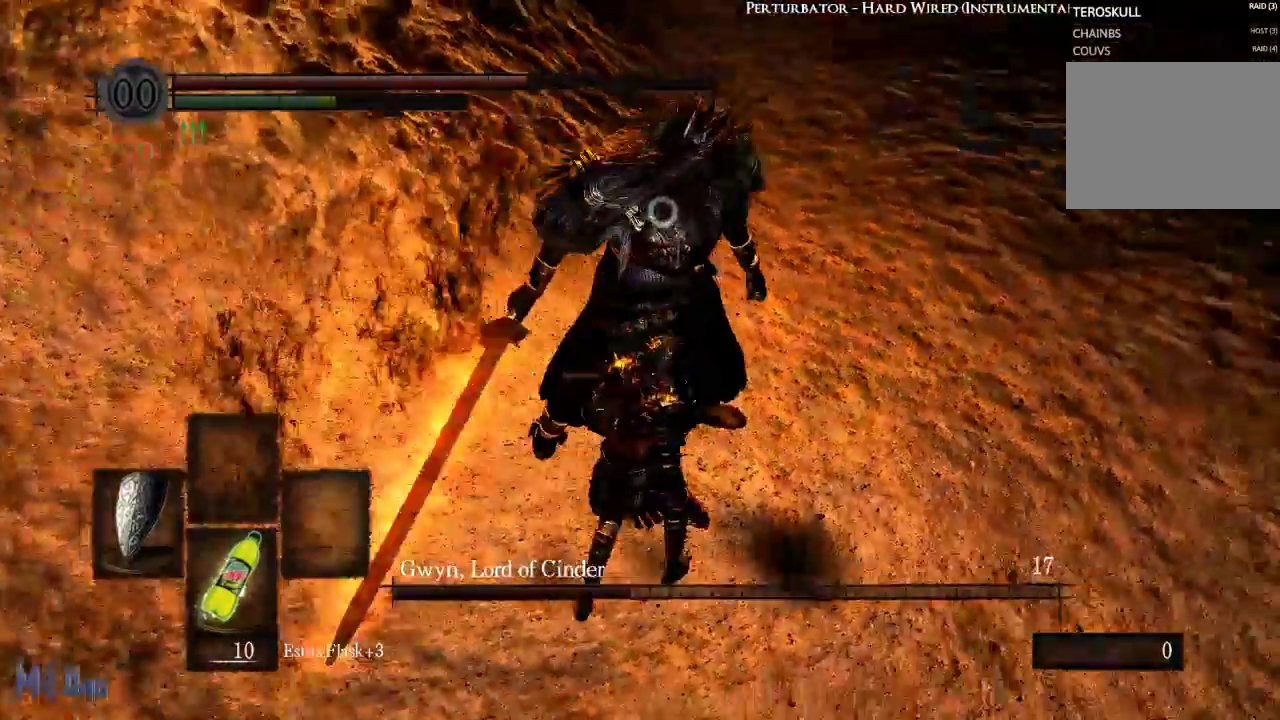
{"buttons": [], "left_stick": "center", "right_stick": "center", "events": [[67, "left_stick", "up-right"], [250, "left_stick", "up"], [417, "left_stick", "center"]]}
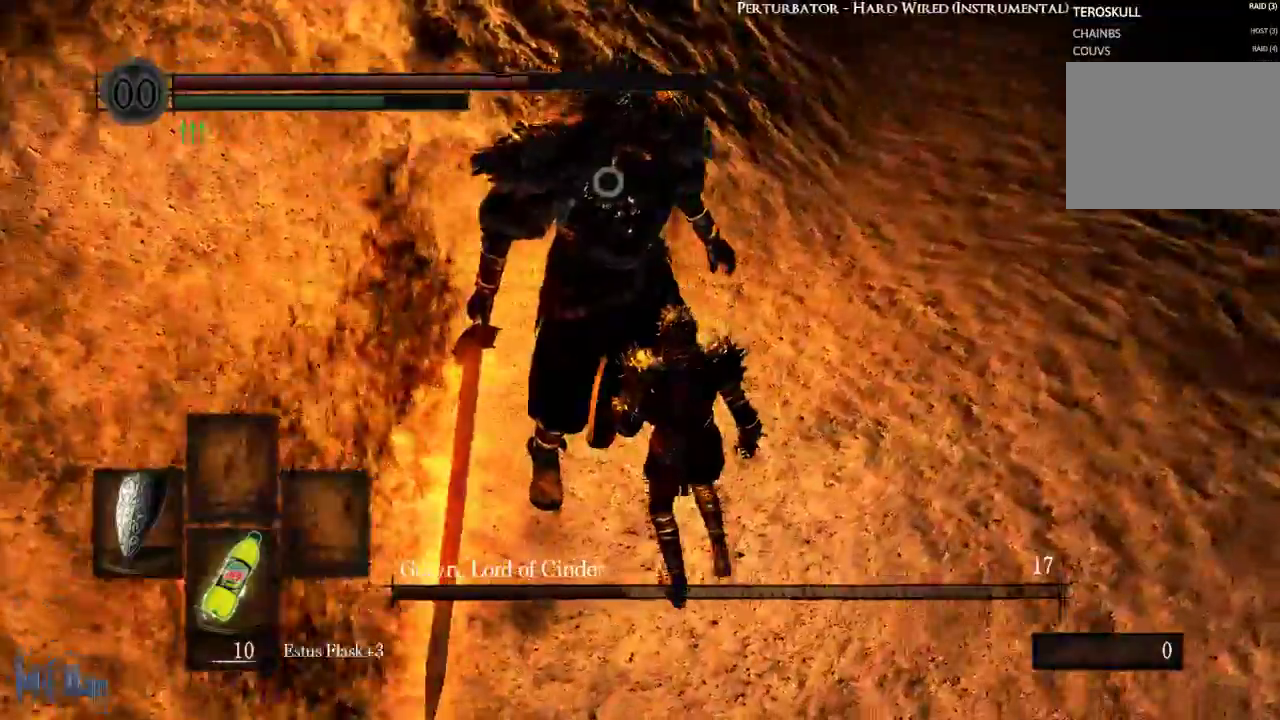
{"buttons": ["L1"], "left_stick": "center", "right_stick": "center", "events": [[417, "L1", "down"]]}
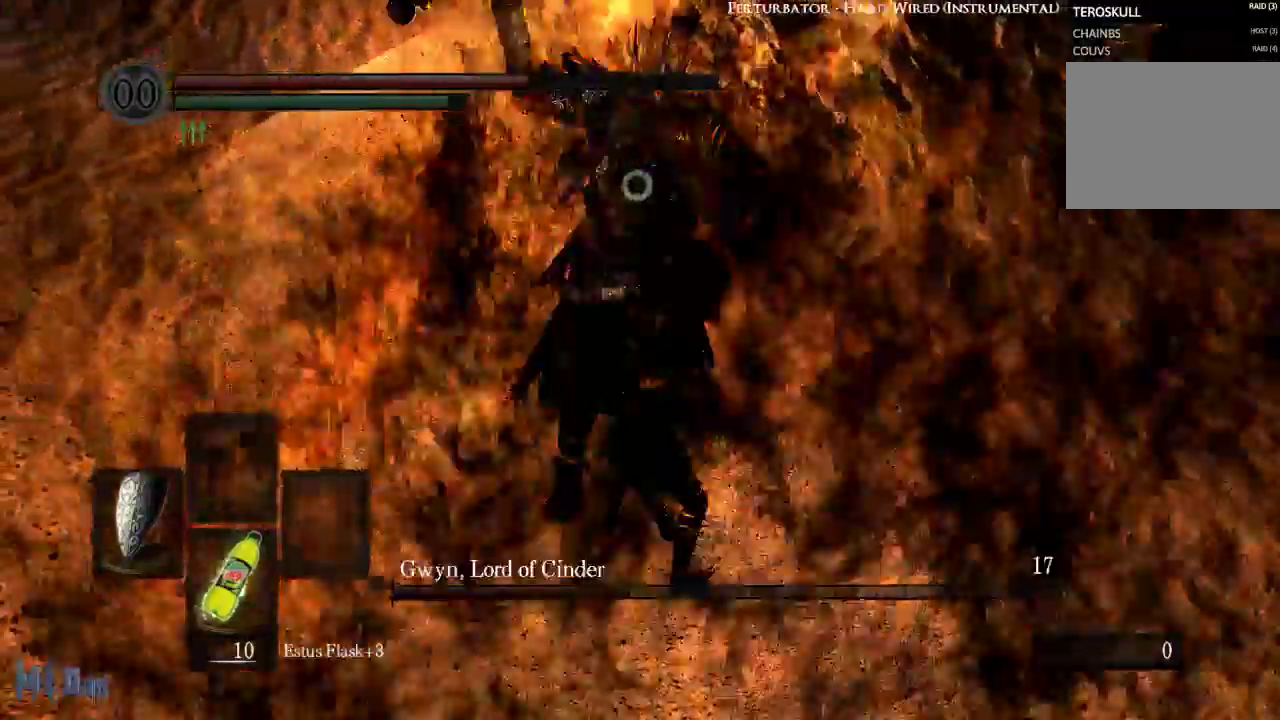
{"buttons": ["L1"], "left_stick": "center", "right_stick": "center", "events": []}
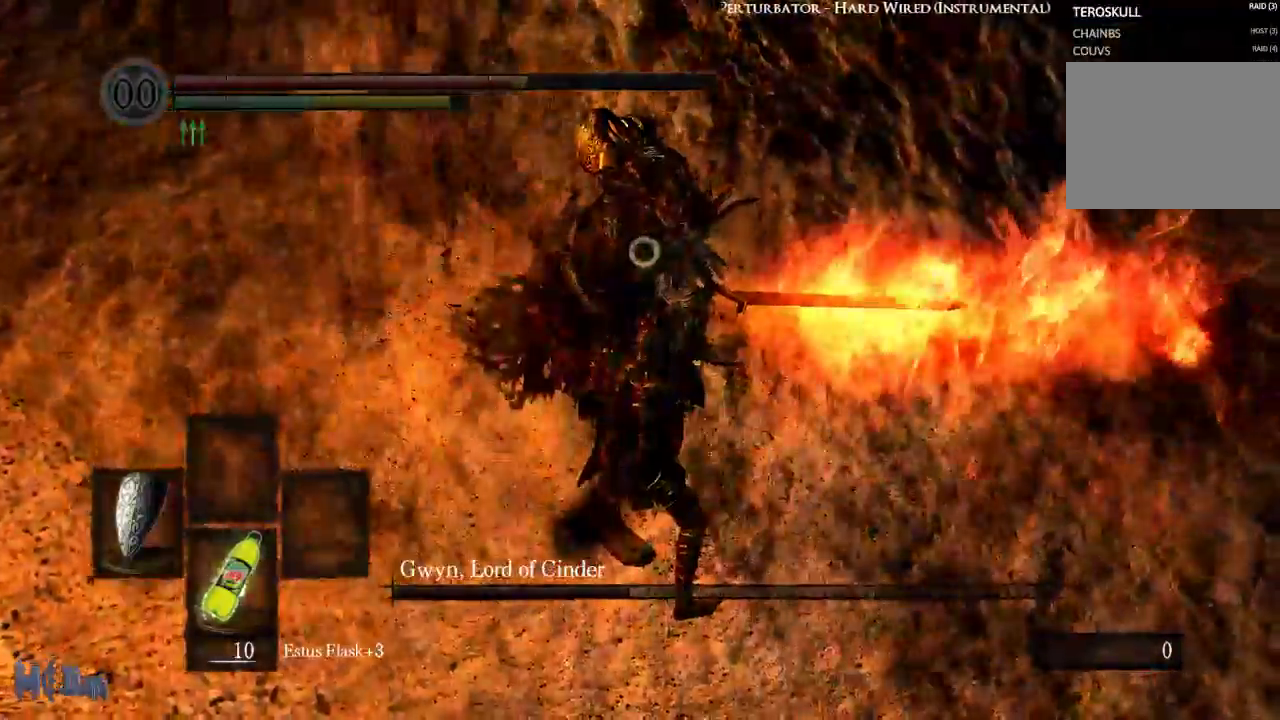
{"buttons": ["L1"], "left_stick": "center", "right_stick": "center", "events": []}
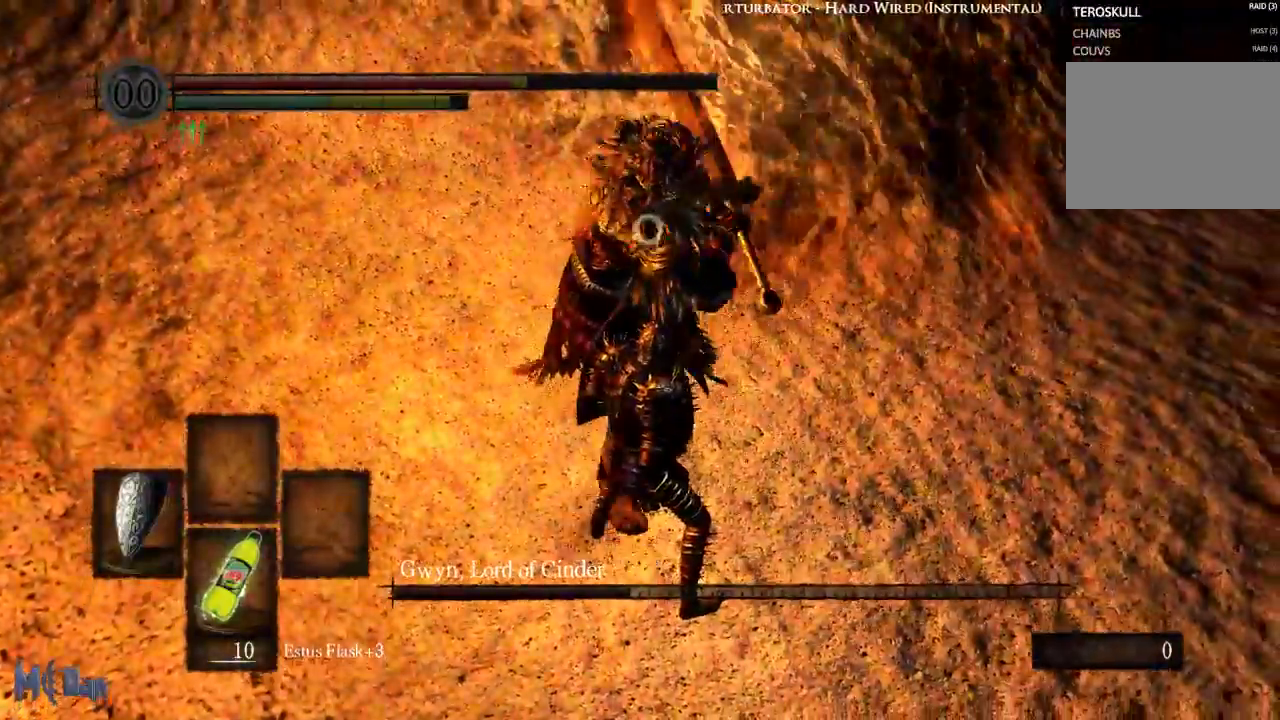
{"buttons": [], "left_stick": "center", "right_stick": "center", "events": [[83, "L2", "down"], [217, "L2", "up"], [383, "L1", "up"]]}
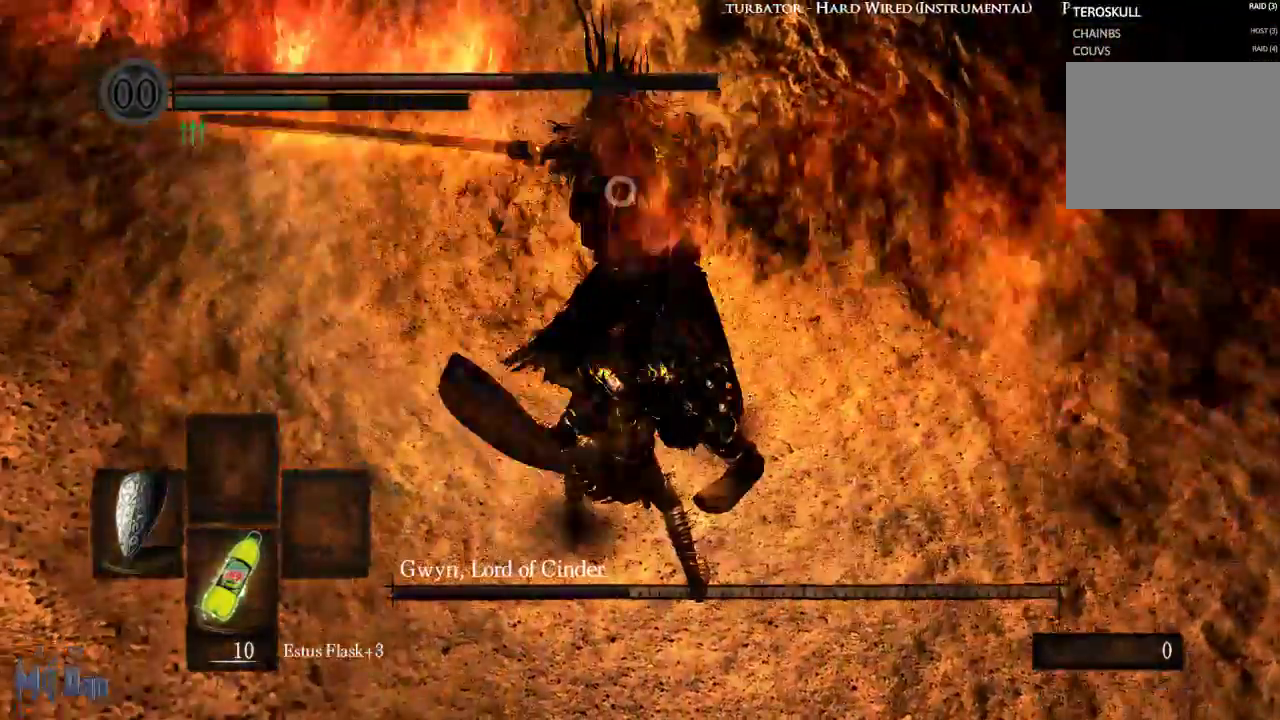
{"buttons": [], "left_stick": "up-right", "right_stick": "center", "events": [[383, "left_stick", "right"], [450, "left_stick", "up-right"]]}
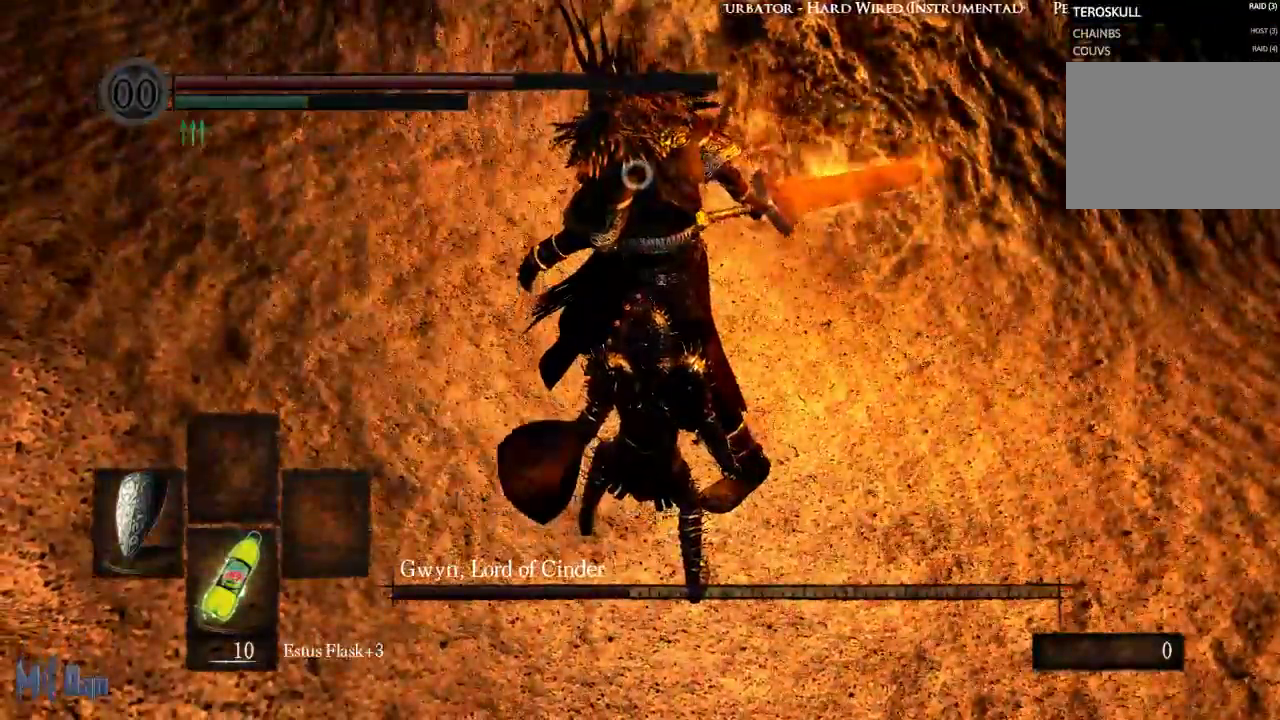
{"buttons": [], "left_stick": "center", "right_stick": "center", "events": [[100, "B", "down"], [150, "left_stick", "up"], [183, "B", "up"], [267, "B", "down"], [350, "B", "up"], [383, "left_stick", "center"]]}
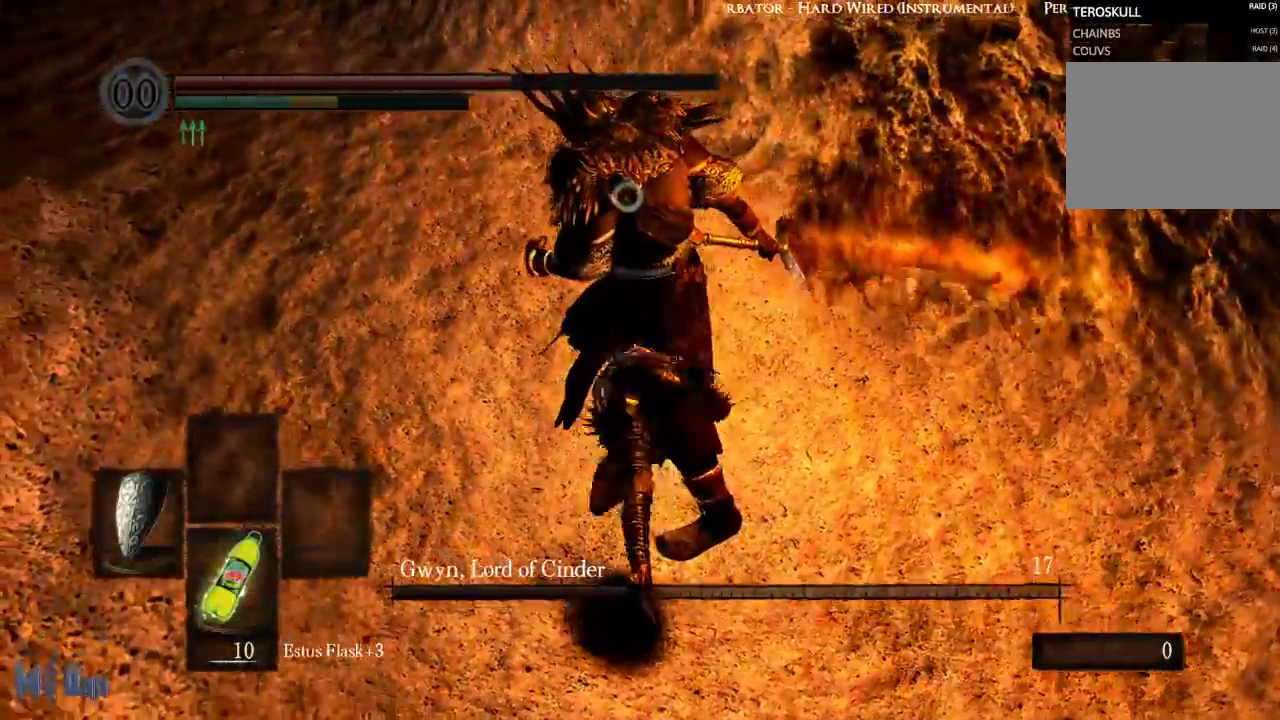
{"buttons": [], "left_stick": "right", "right_stick": "center", "events": [[100, "left_stick", "right"]]}
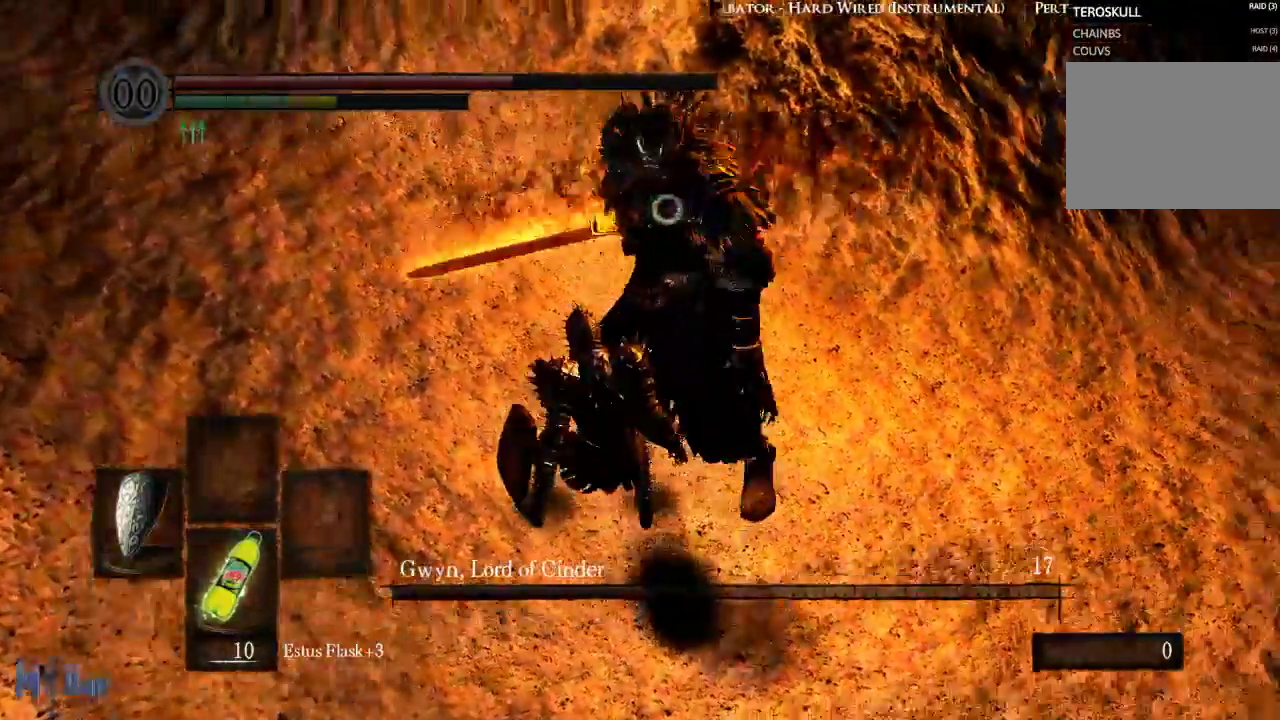
{"buttons": [], "left_stick": "center", "right_stick": "center", "events": [[367, "left_stick", "up"], [500, "left_stick", "center"]]}
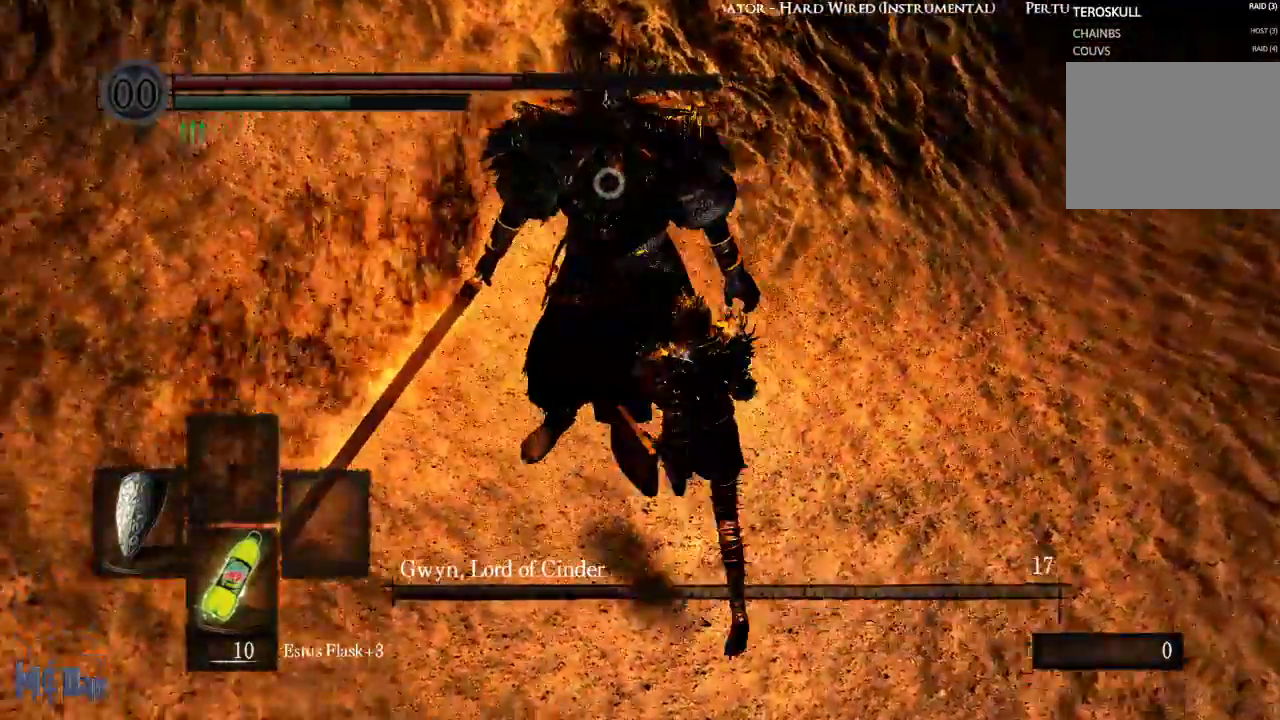
{"buttons": [], "left_stick": "center", "right_stick": "center", "events": []}
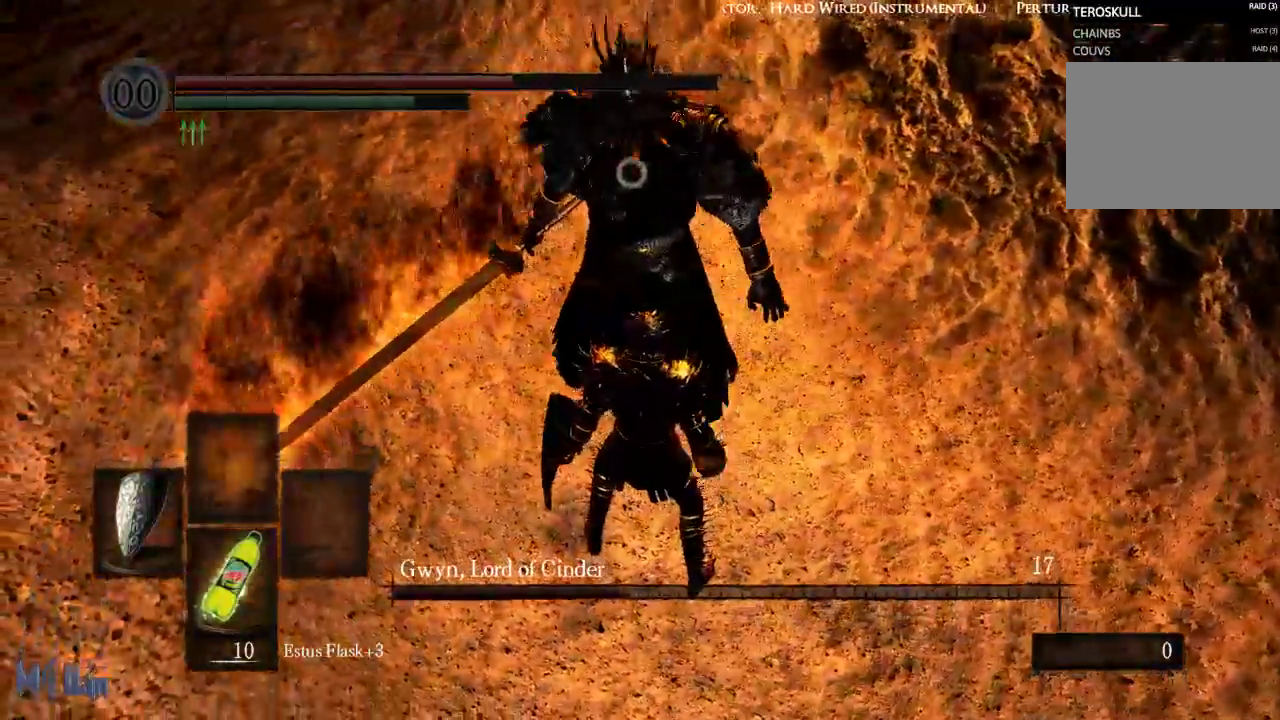
{"buttons": ["L1"], "left_stick": "center", "right_stick": "center", "events": [[217, "L1", "down"]]}
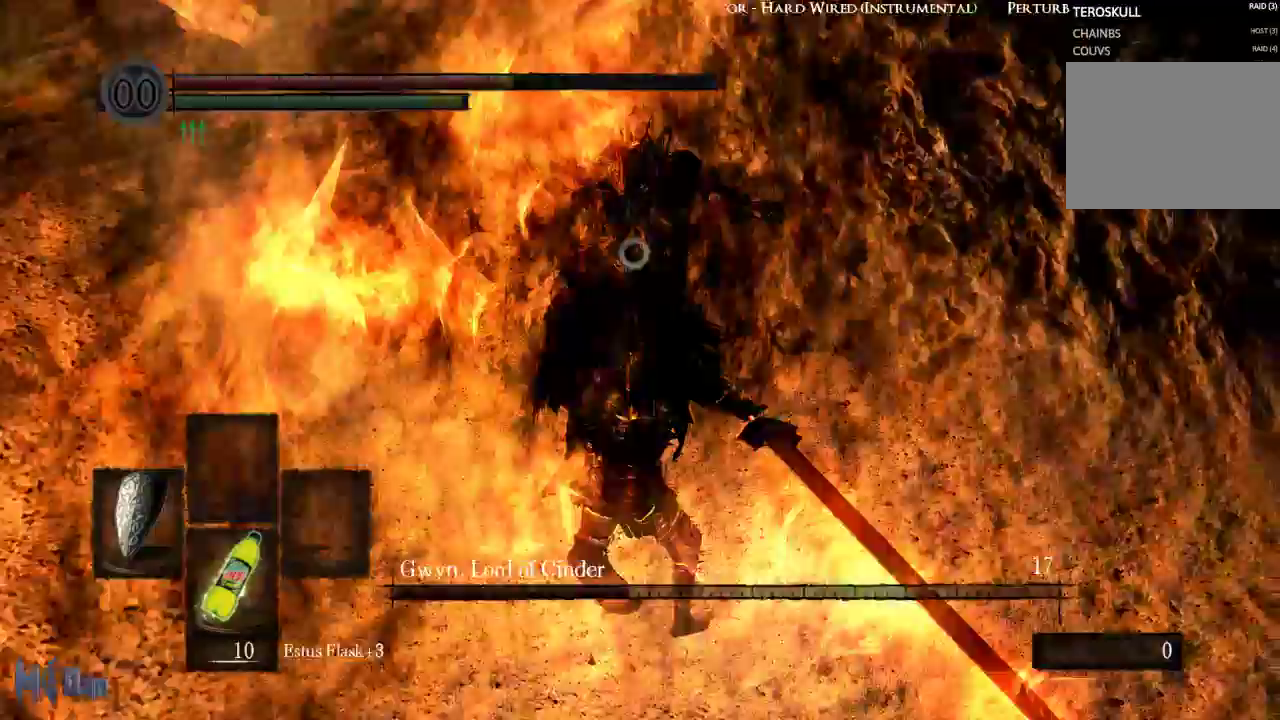
{"buttons": ["L1"], "left_stick": "center", "right_stick": "center", "events": []}
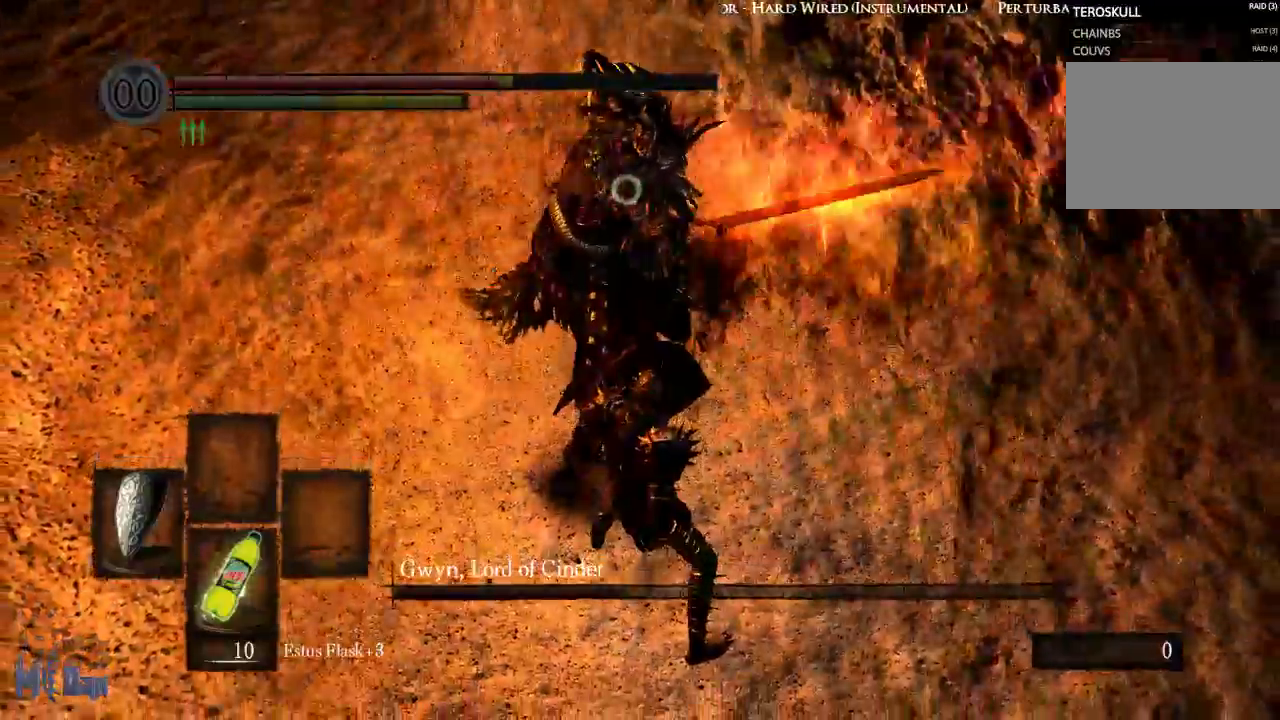
{"buttons": ["L1"], "left_stick": "center", "right_stick": "center", "events": [[350, "L2", "down"], [500, "L2", "up"]]}
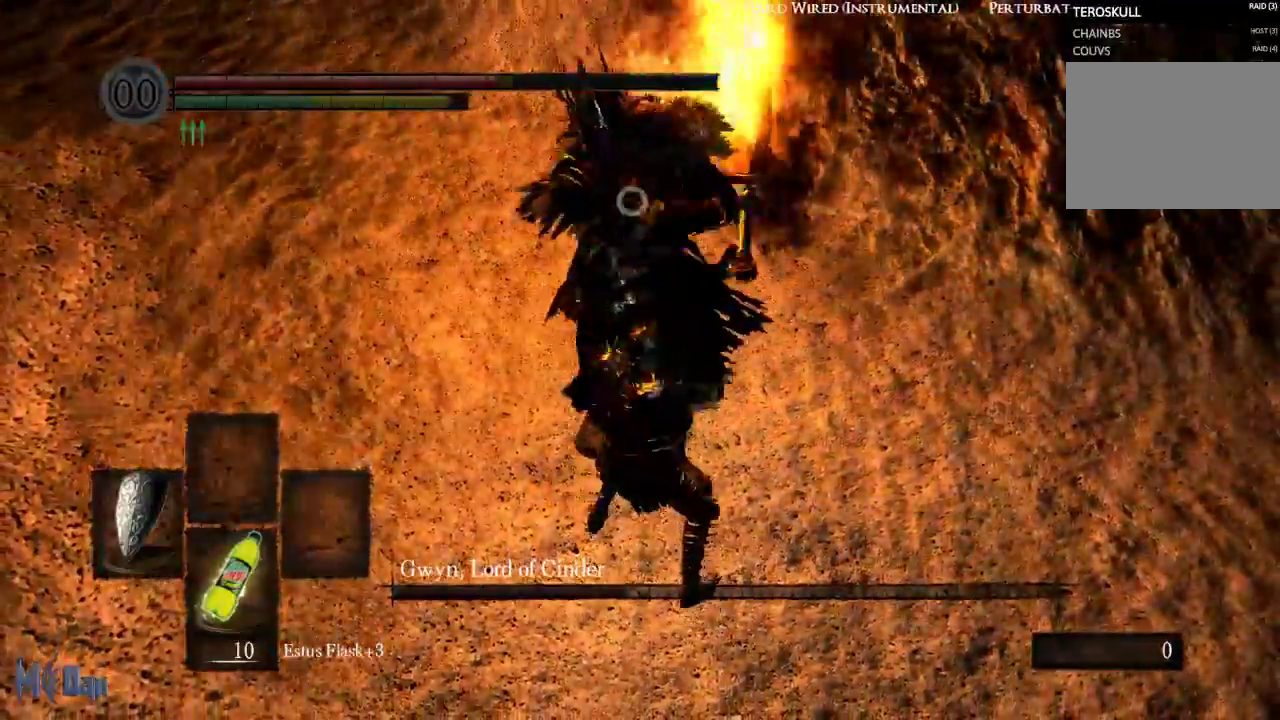
{"buttons": [], "left_stick": "center", "right_stick": "center", "events": [[233, "L1", "up"], [250, "B", "down"], [383, "B", "up"]]}
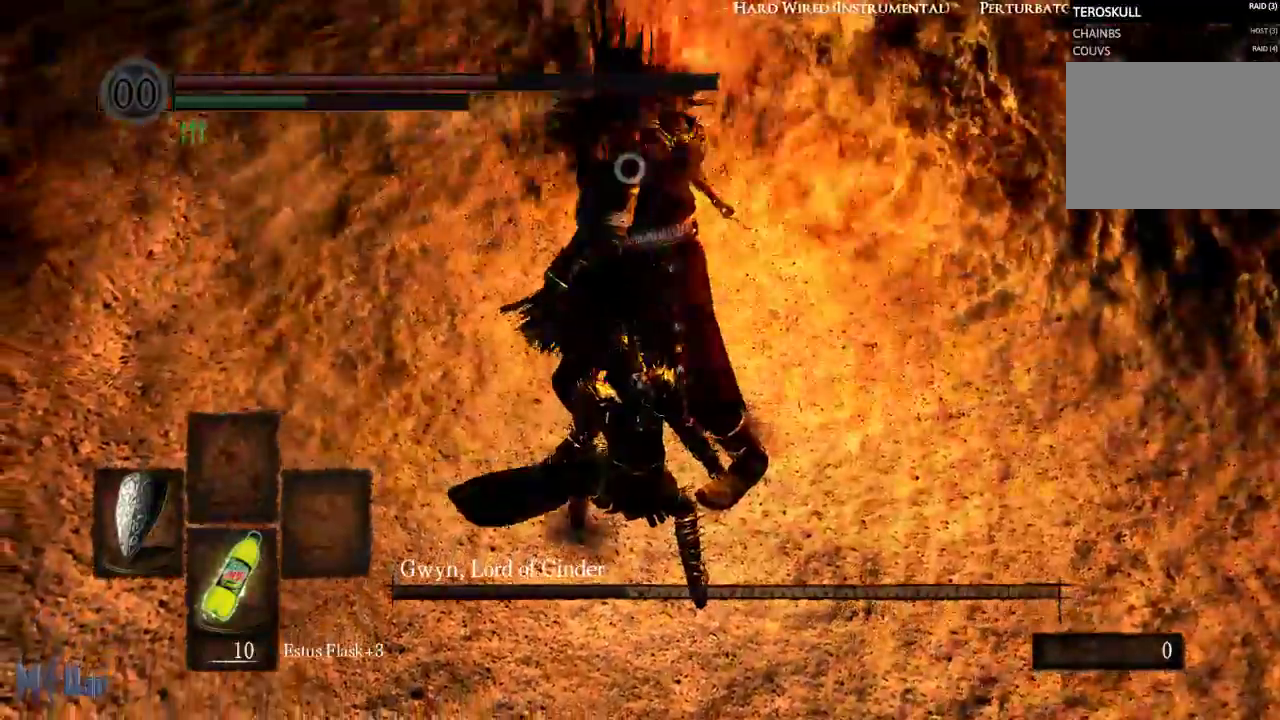
{"buttons": [], "left_stick": "up-right", "right_stick": "center", "events": [[150, "left_stick", "up-right"], [250, "B", "down"], [350, "B", "up"], [417, "B", "down"], [500, "B", "up"]]}
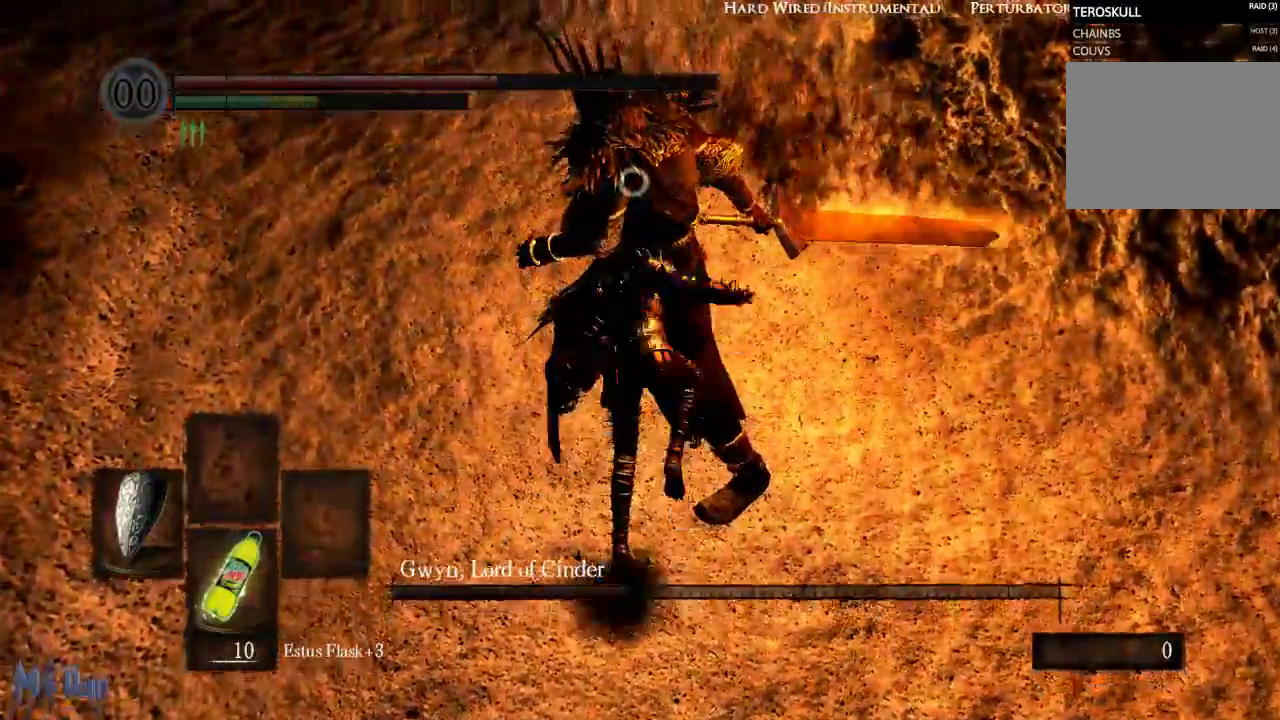
{"buttons": [], "left_stick": "right", "right_stick": "center", "events": [[67, "left_stick", "center"], [267, "left_stick", "right"]]}
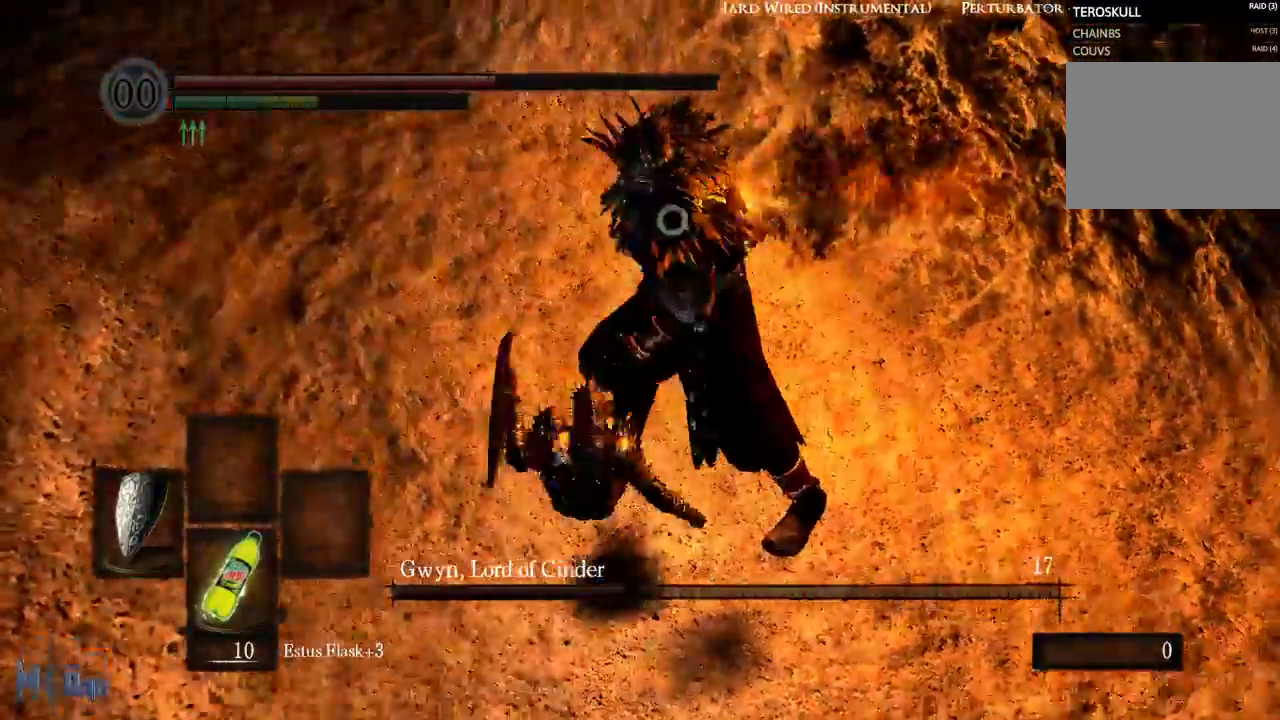
{"buttons": [], "left_stick": "up-right", "right_stick": "center", "events": [[467, "left_stick", "up-right"]]}
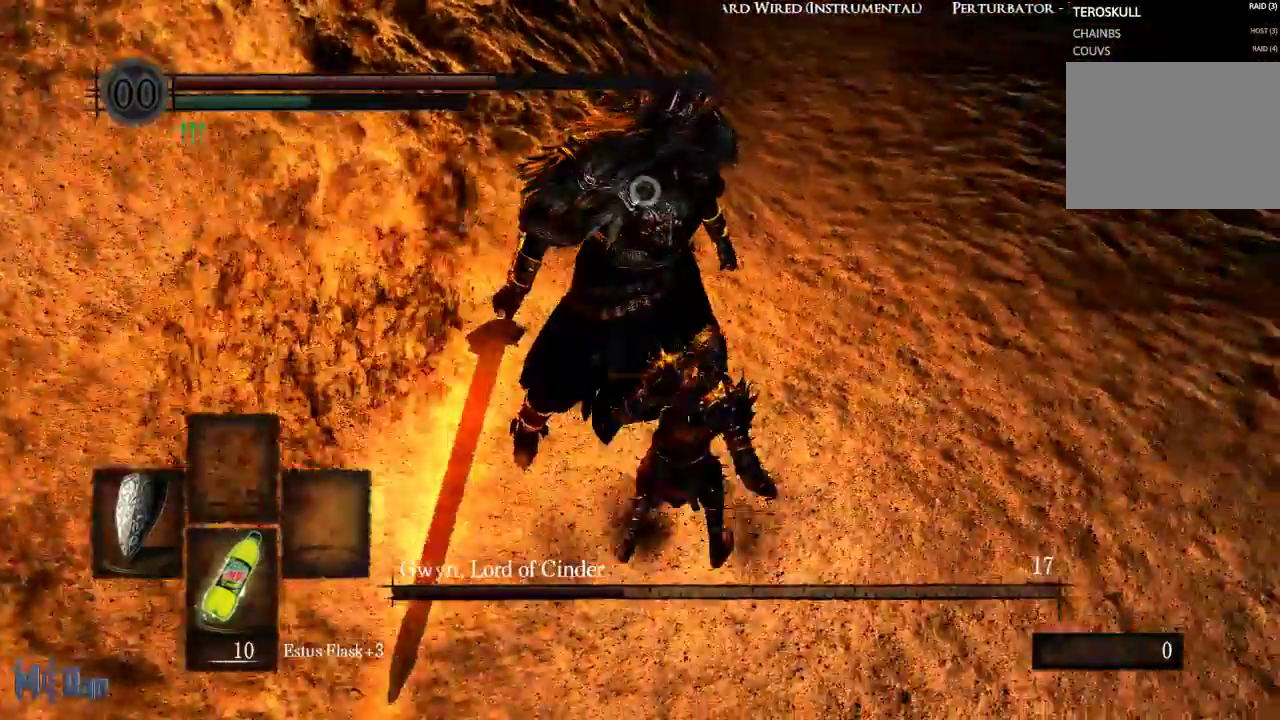
{"buttons": [], "left_stick": "center", "right_stick": "center", "events": [[250, "left_stick", "center"]]}
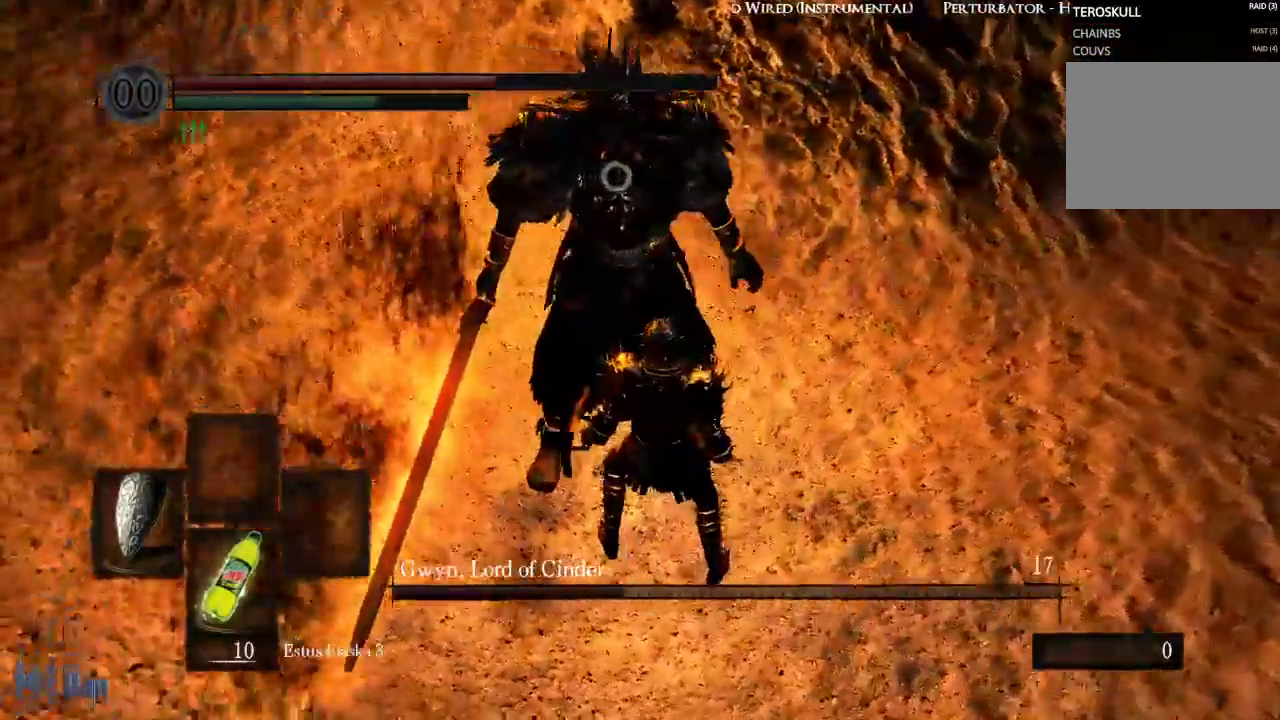
{"buttons": ["L1"], "left_stick": "center", "right_stick": "center", "events": [[367, "L1", "down"]]}
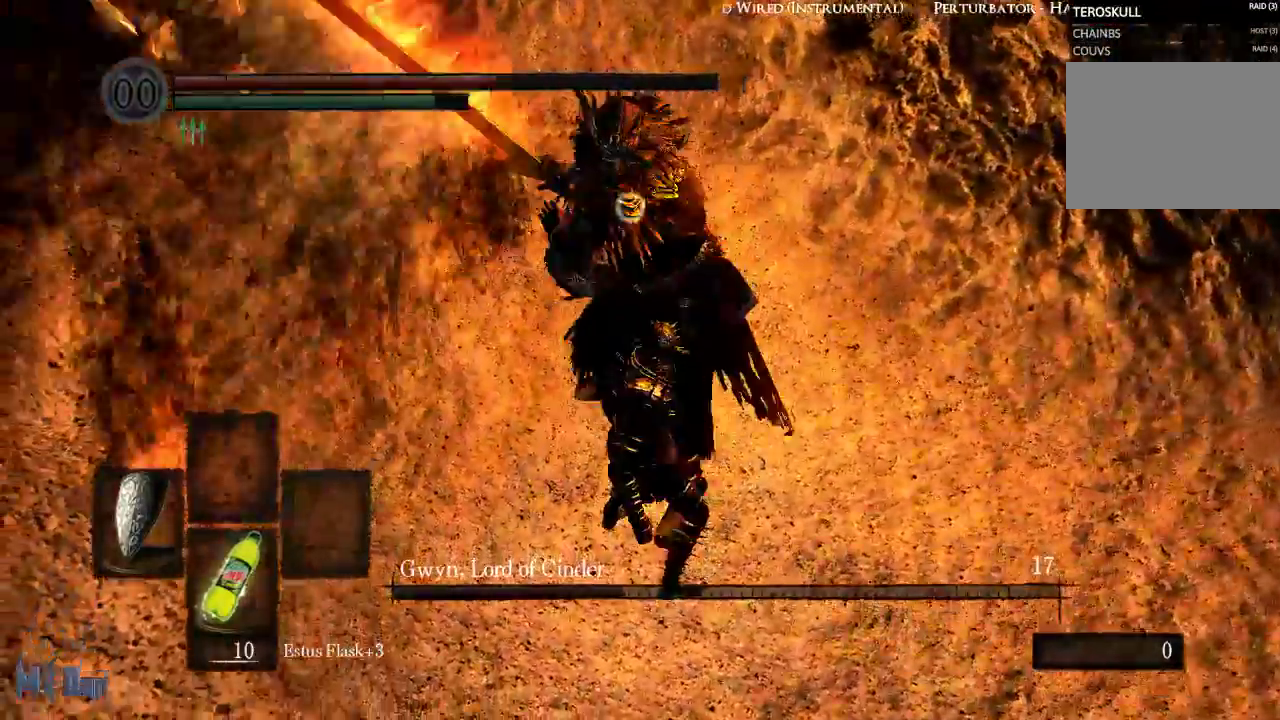
{"buttons": ["L1"], "left_stick": "center", "right_stick": "center", "events": [[350, "L2", "down"], [500, "L2", "up"]]}
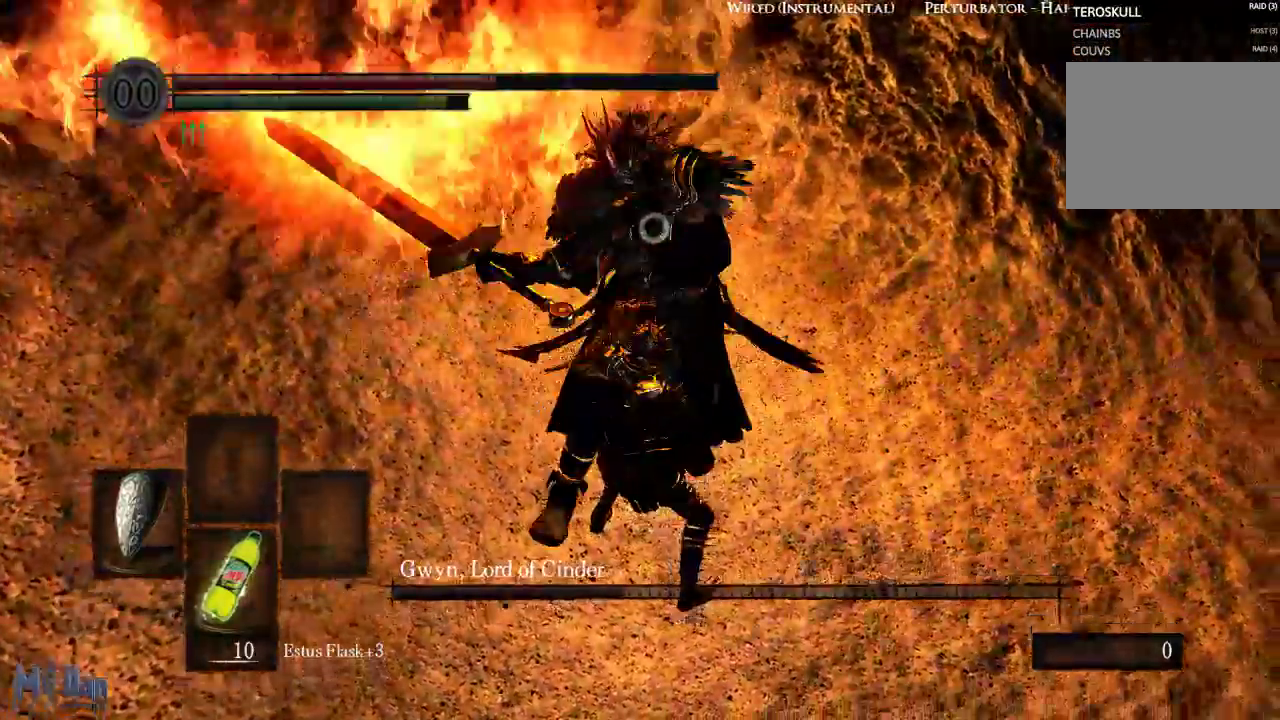
{"buttons": [], "left_stick": "center", "right_stick": "center"}
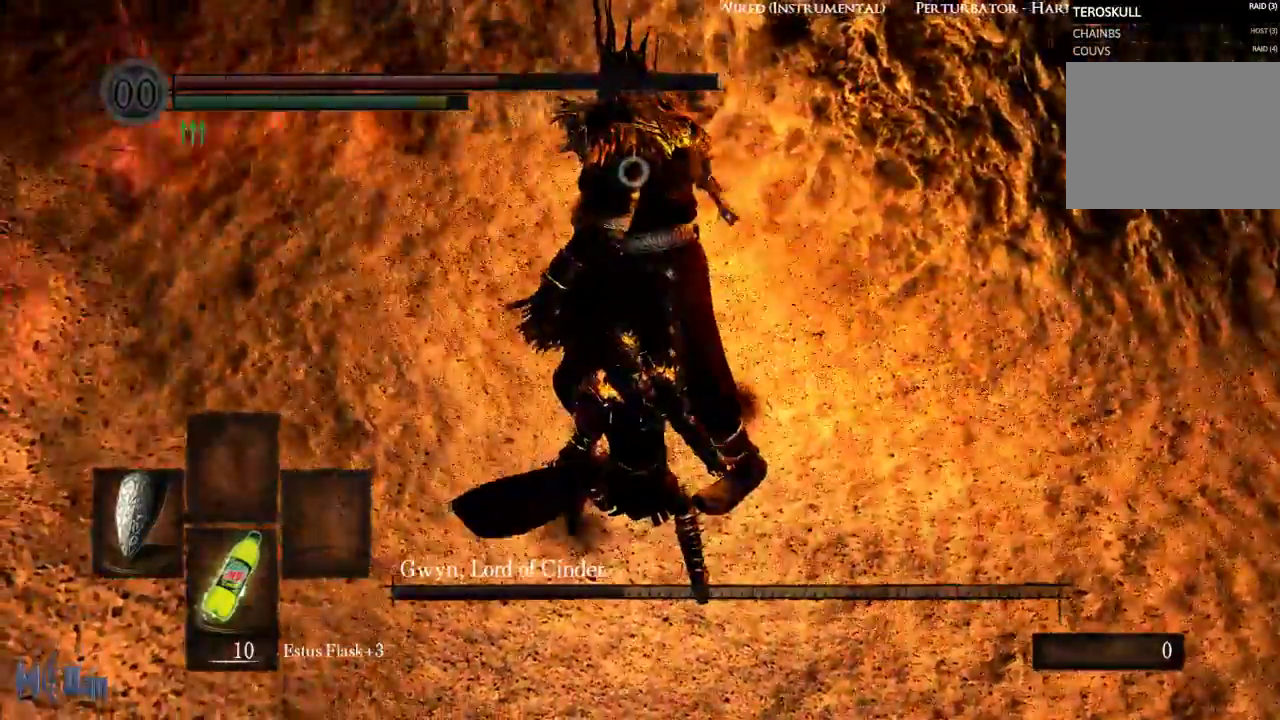
{"buttons": ["B"], "left_stick": "up-right", "right_stick": "center", "events": [[83, "left_stick", "up-right"], [283, "B", "down"], [367, "B", "up"], [450, "B", "down"]]}
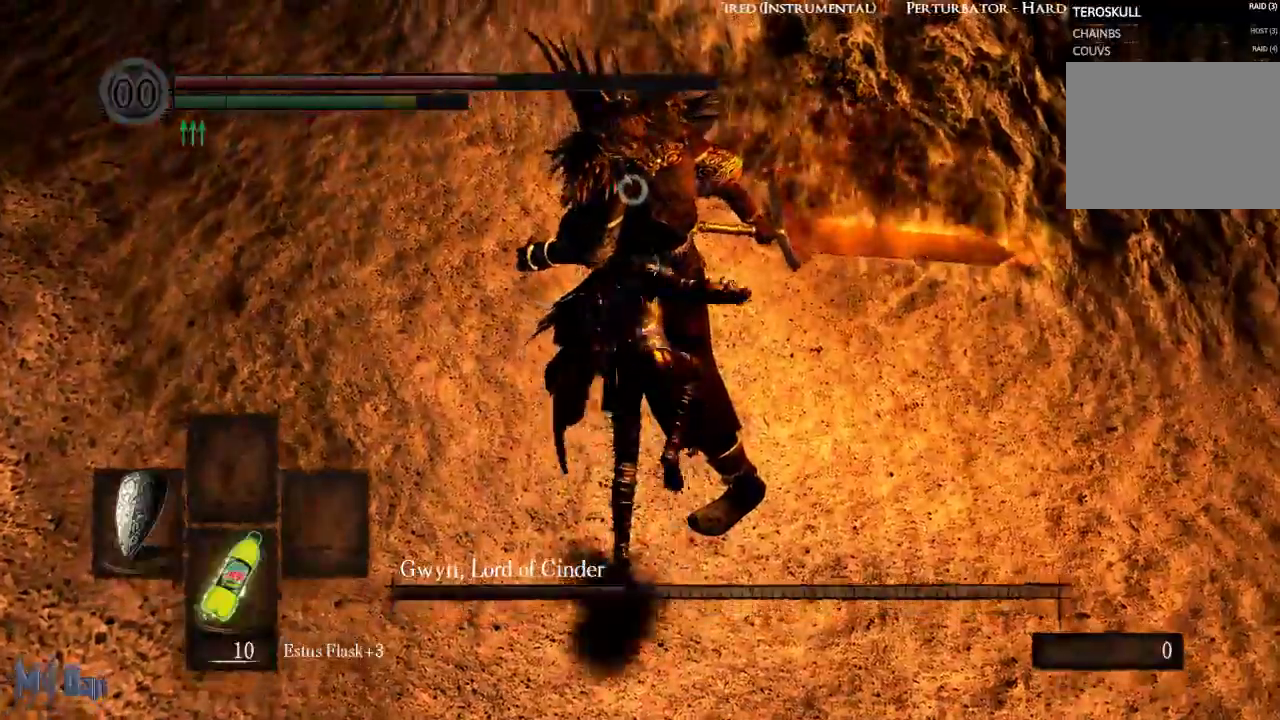
{"buttons": [], "left_stick": "down-right", "right_stick": "center"}
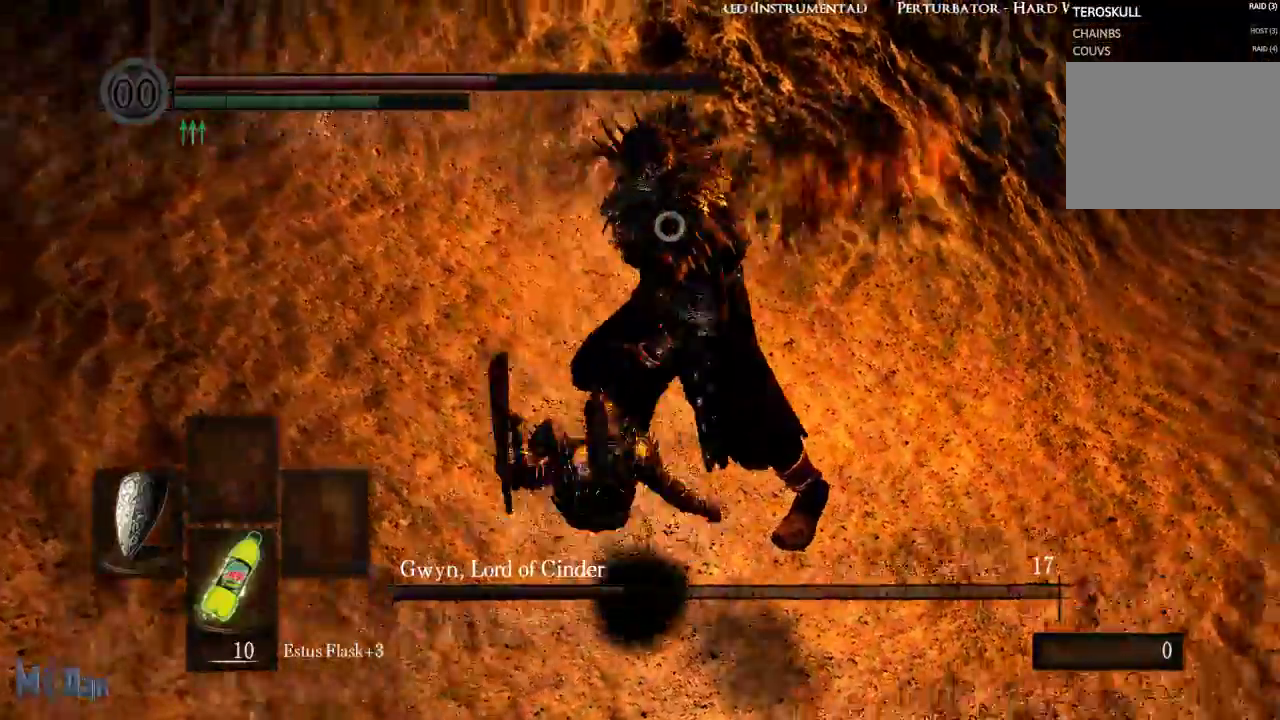
{"buttons": [], "left_stick": "up-right", "right_stick": "center", "events": [[33, "left_stick", "right"], [467, "left_stick", "up-right"]]}
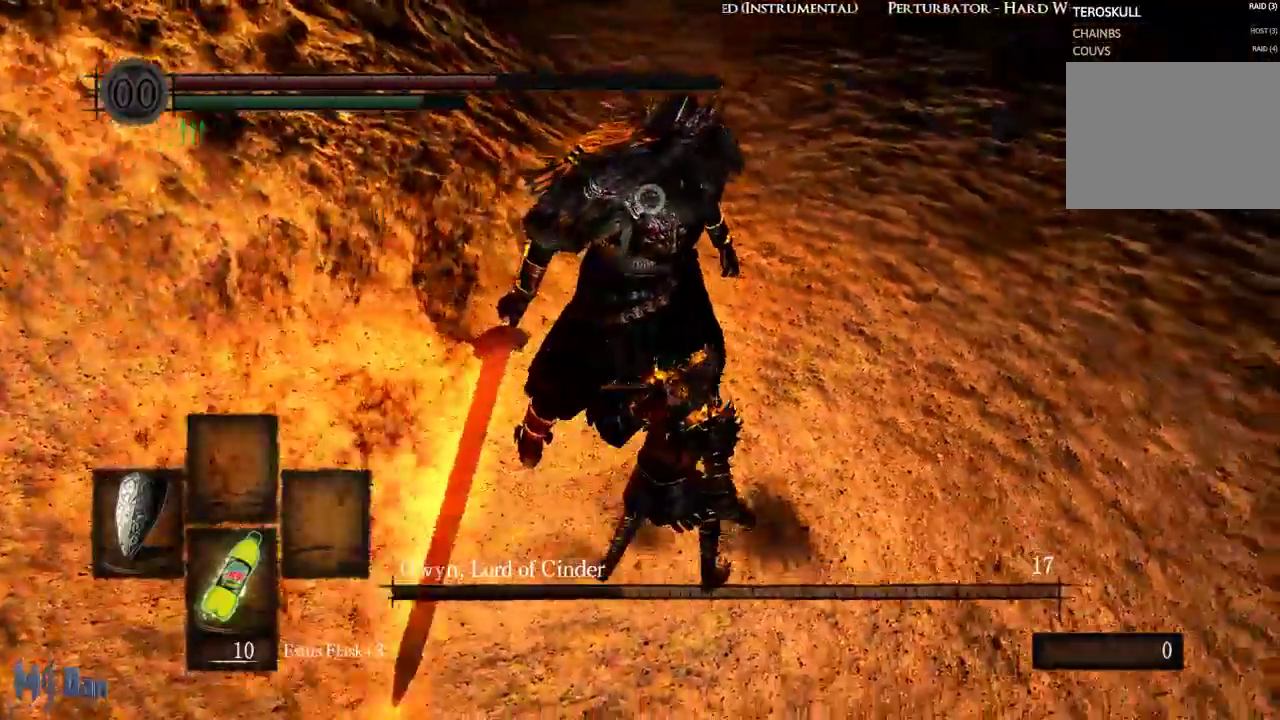
{"buttons": [], "left_stick": "center", "right_stick": "center", "events": [[167, "left_stick", "up"], [317, "left_stick", "center"]]}
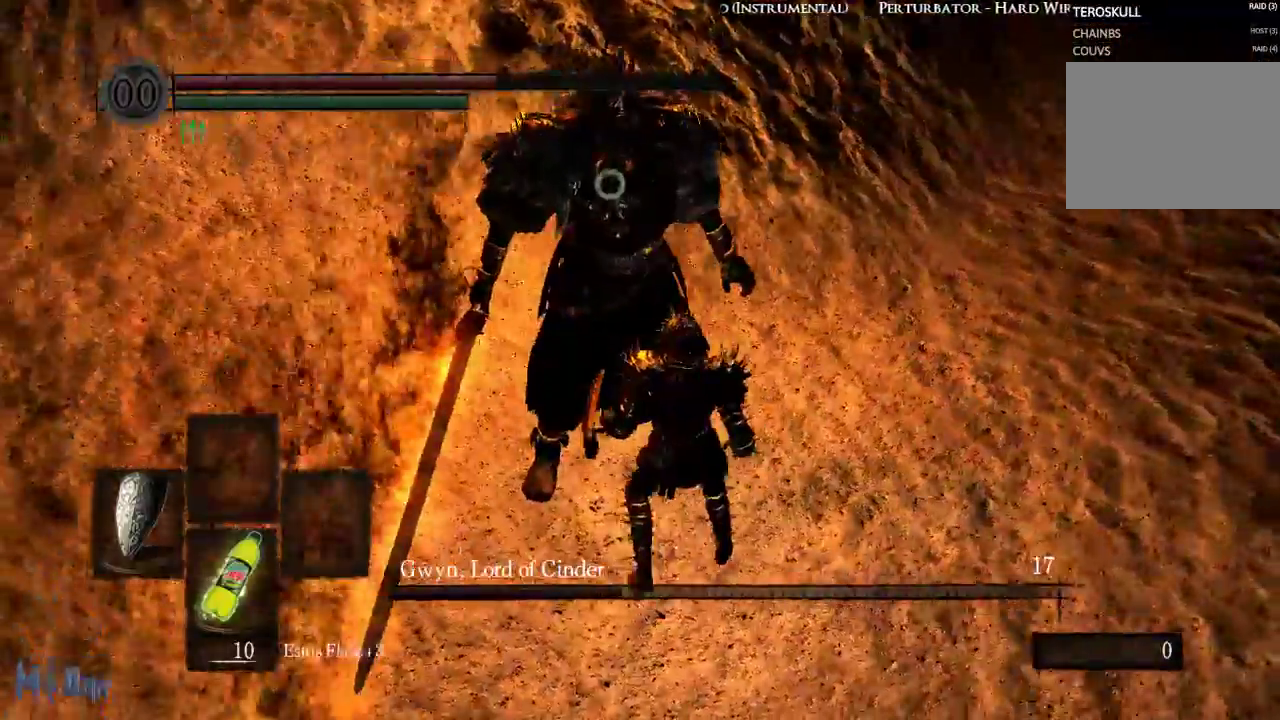
{"buttons": ["L1"], "left_stick": "center", "right_stick": "center", "events": [[417, "L1", "down"]]}
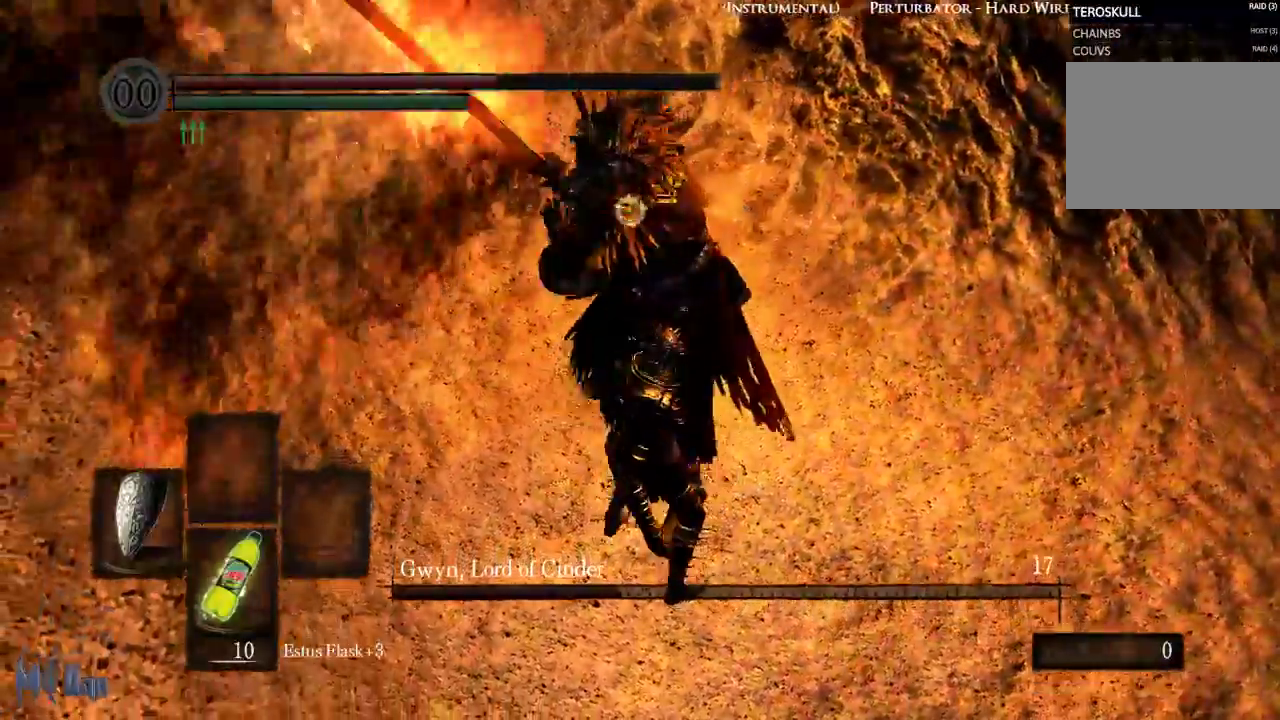
{"buttons": ["L1", "L2"], "left_stick": "center", "right_stick": "center", "events": [[383, "L2", "down"]]}